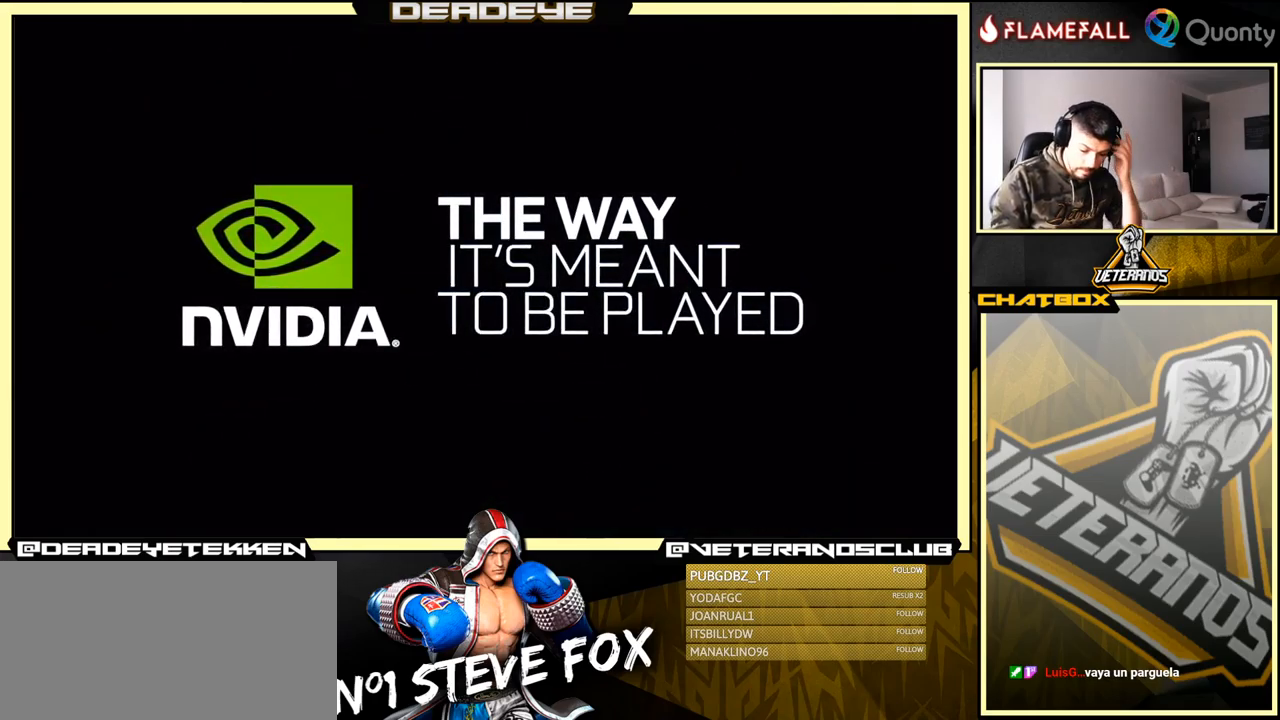
Gameplay with a controller (arcade stick); each line is a JSON object with the inputs held at the frame after it. "events" lists button and stick changes between this image and that frame as [ms after this image, input, new state], when the widget could be followed in between. Not read: L3 R3.
{"buttons": [], "left_stick": "center", "events": [[350, "CROSS", "down"], [450, "CROSS", "up"]]}
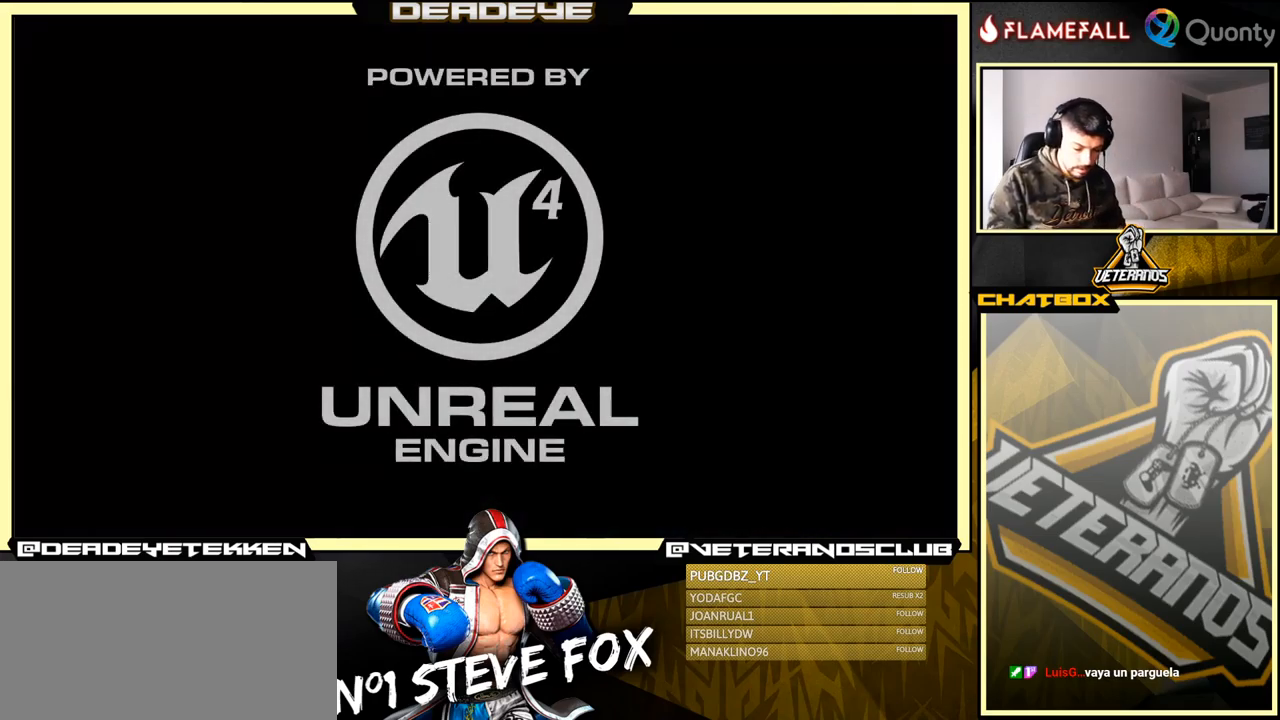
{"buttons": [], "left_stick": "center", "events": [[50, "CROSS", "down"], [101, "CROSS", "up"], [184, "CROSS", "down"], [301, "CROSS", "up"]]}
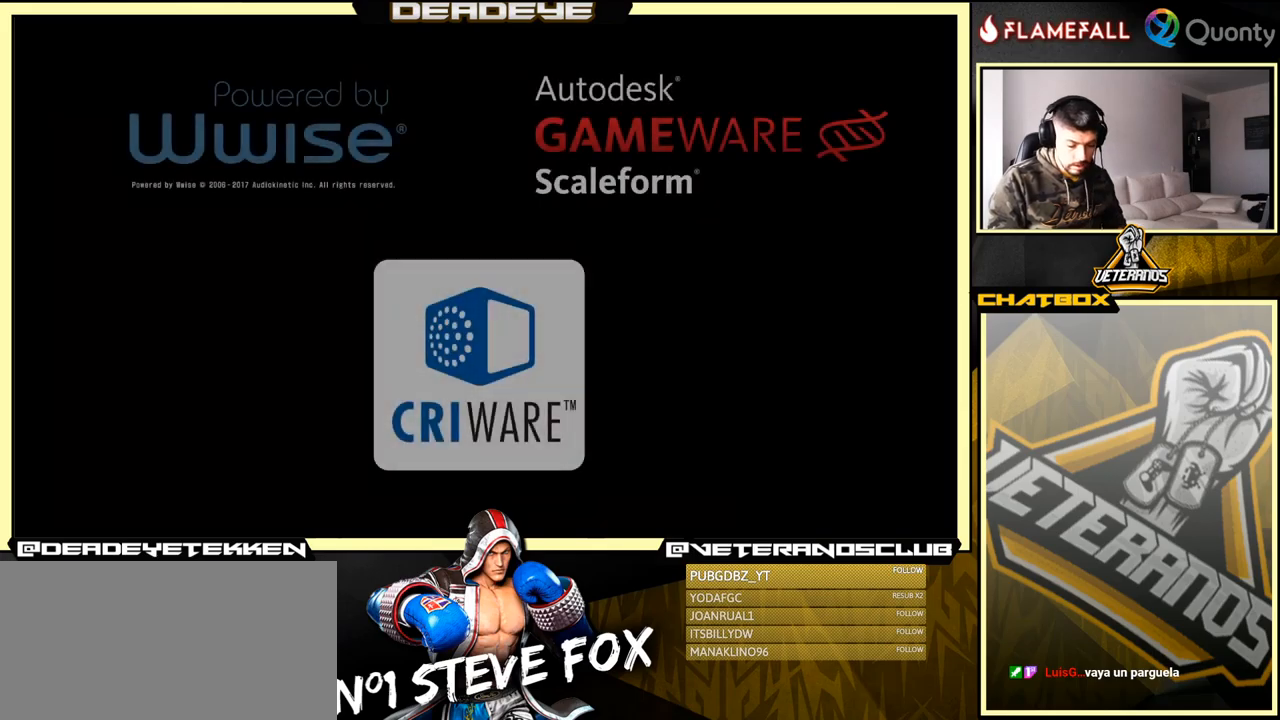
{"buttons": ["CROSS"], "left_stick": "center", "events": [[33, "CROSS", "down"], [83, "CROSS", "up"], [467, "CROSS", "down"]]}
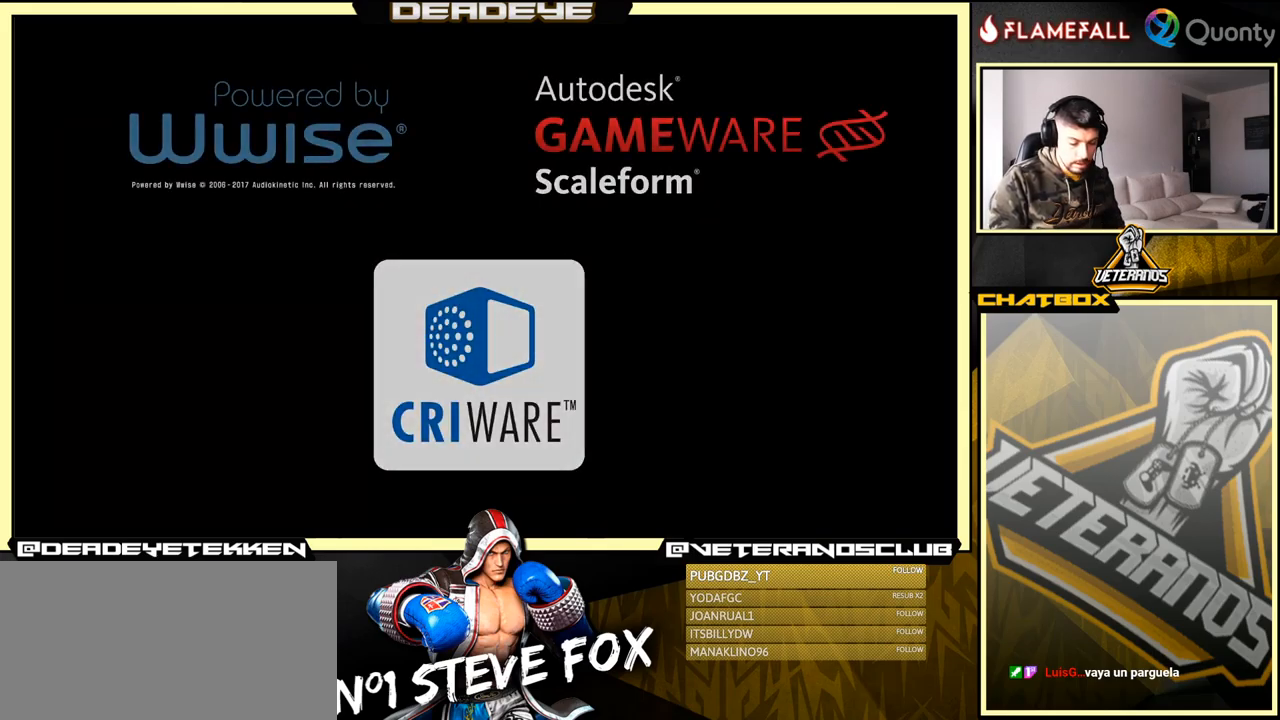
{"buttons": [], "left_stick": "center", "events": [[67, "CROSS", "up"], [333, "CROSS", "down"], [433, "CROSS", "up"]]}
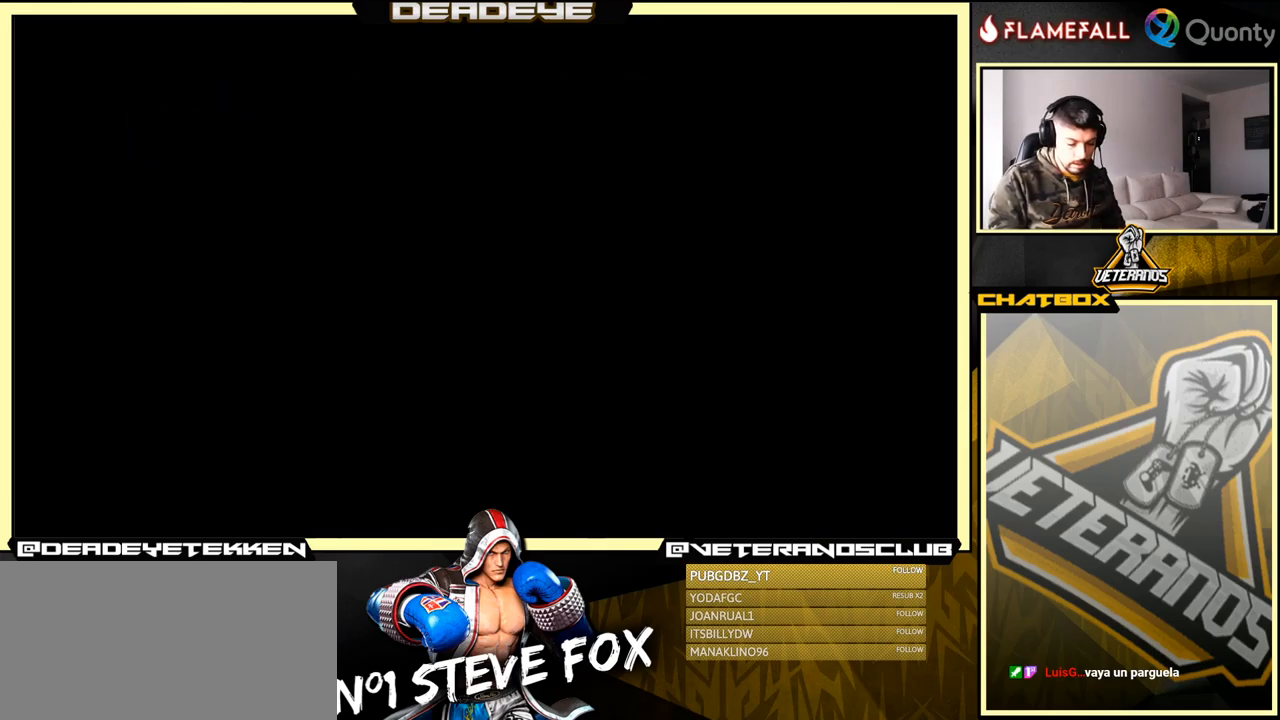
{"buttons": [], "left_stick": "center", "events": [[250, "CROSS", "down"], [350, "CROSS", "up"]]}
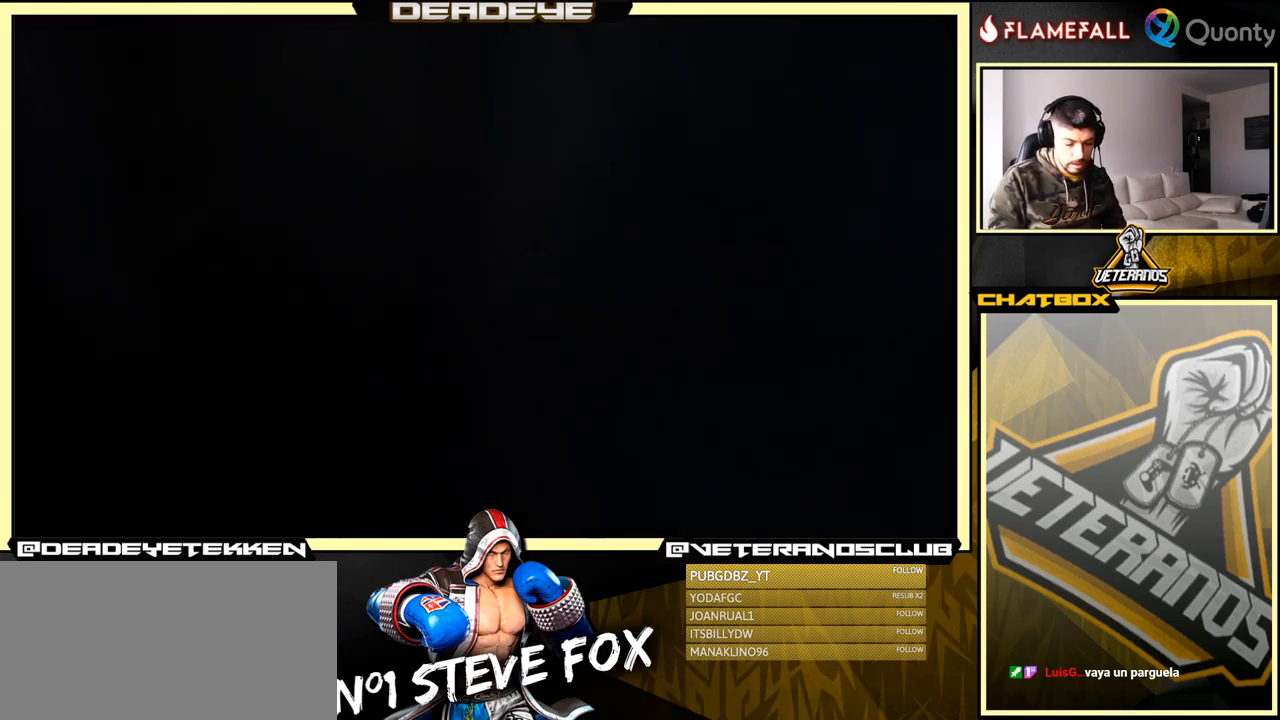
{"buttons": [], "left_stick": "center", "events": []}
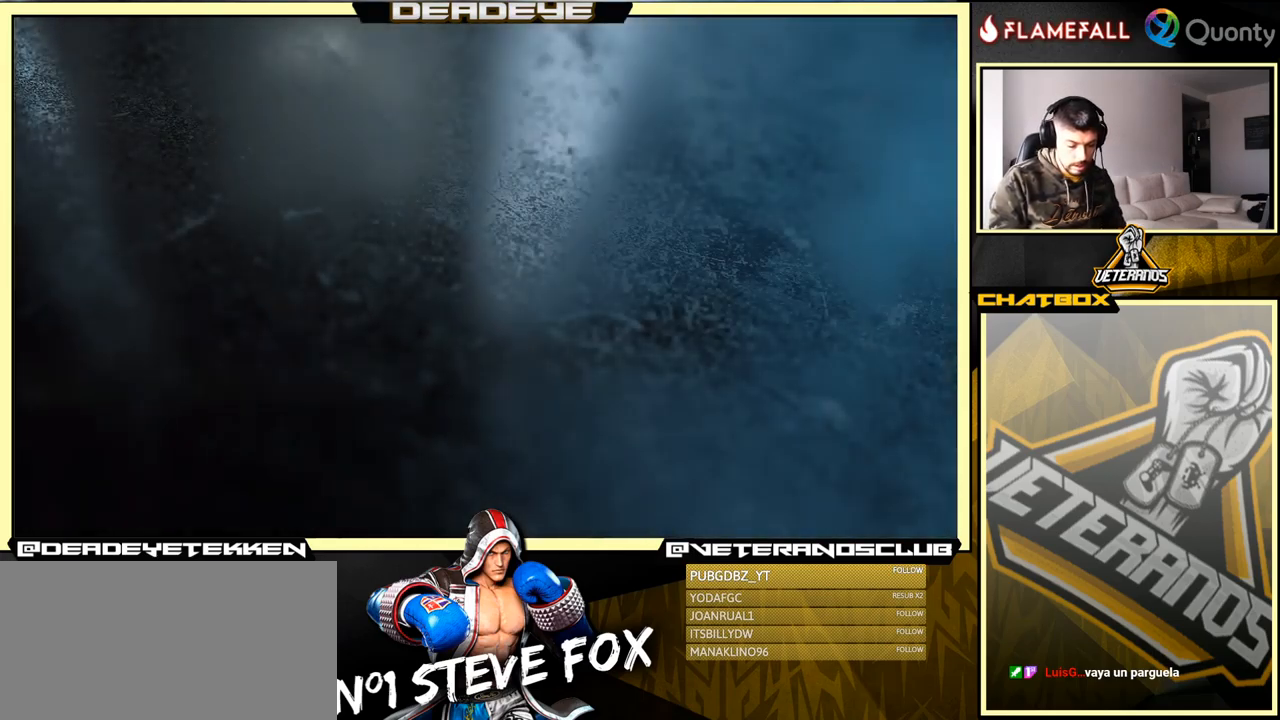
{"buttons": [], "left_stick": "center", "events": []}
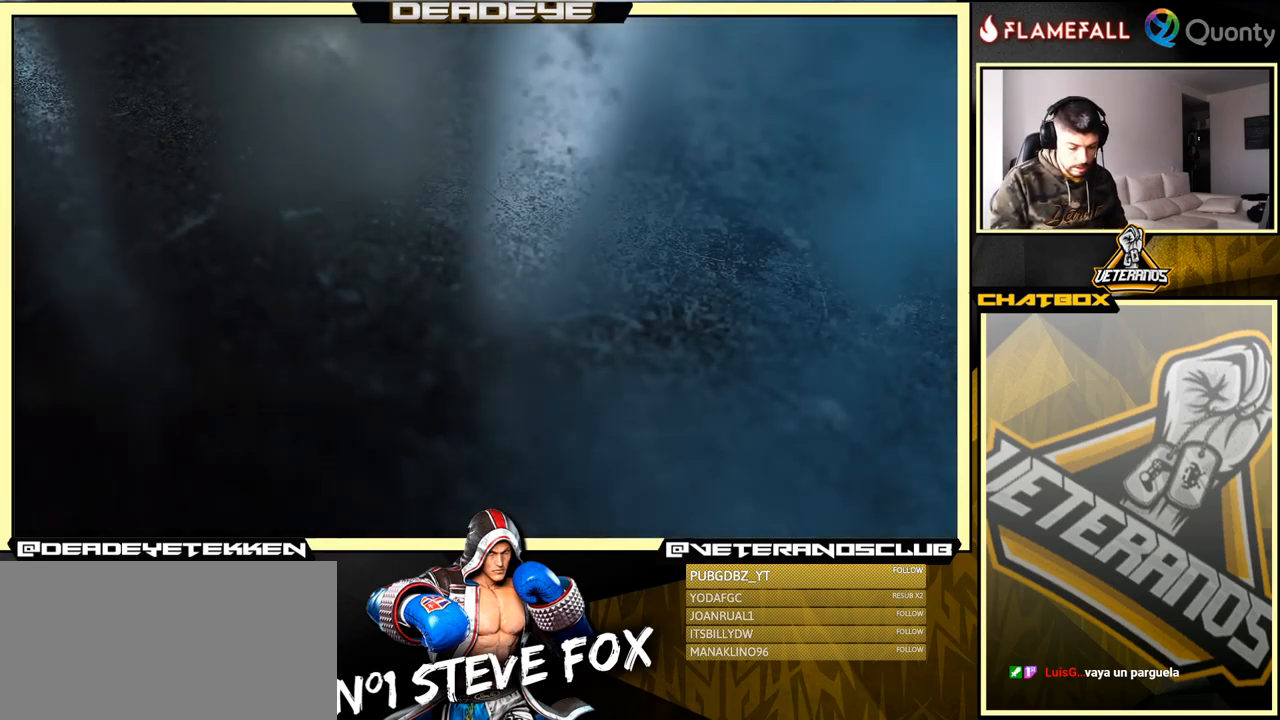
{"buttons": [], "left_stick": "center", "events": []}
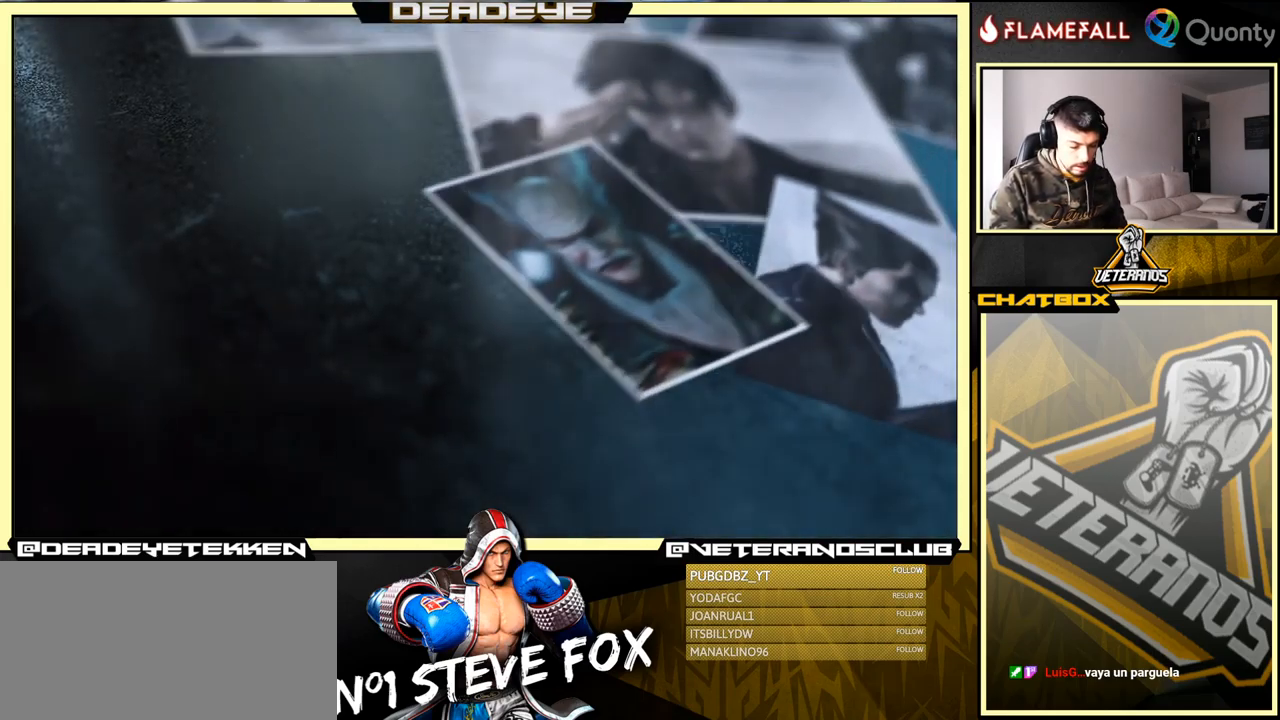
{"buttons": [], "left_stick": "center", "events": []}
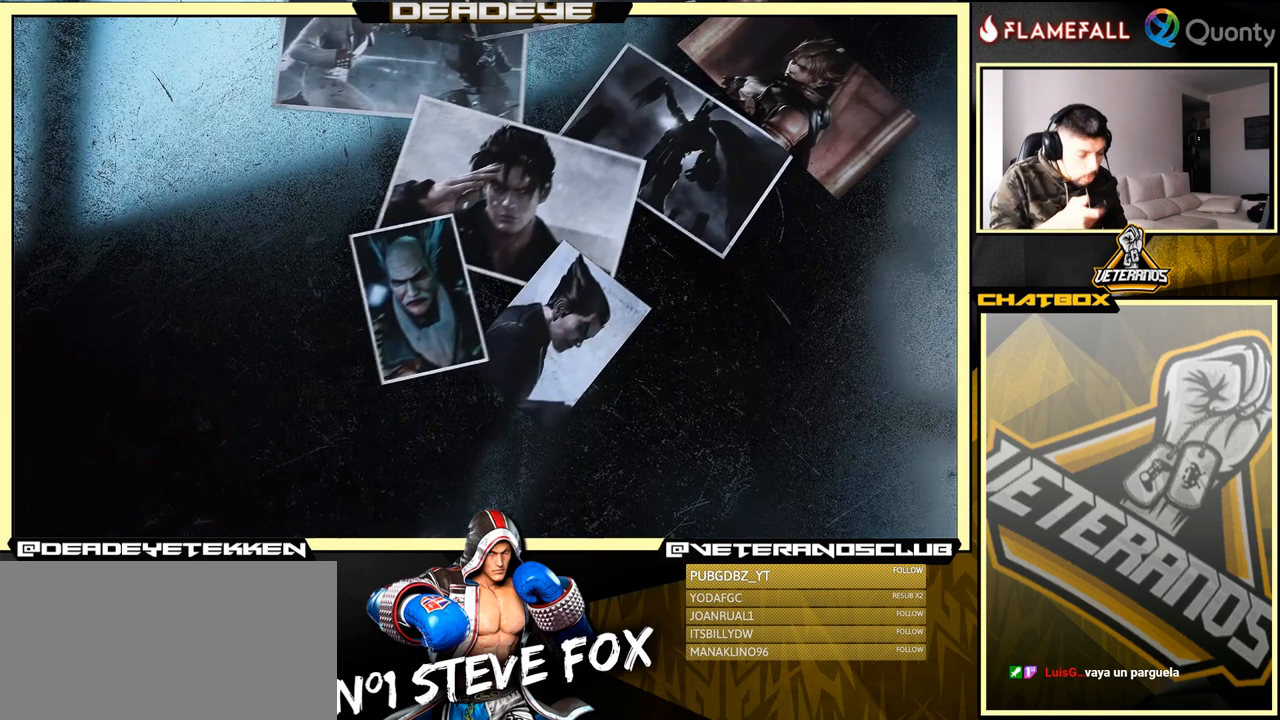
{"buttons": [], "left_stick": "center", "events": [[250, "CROSS", "down"], [367, "CROSS", "up"]]}
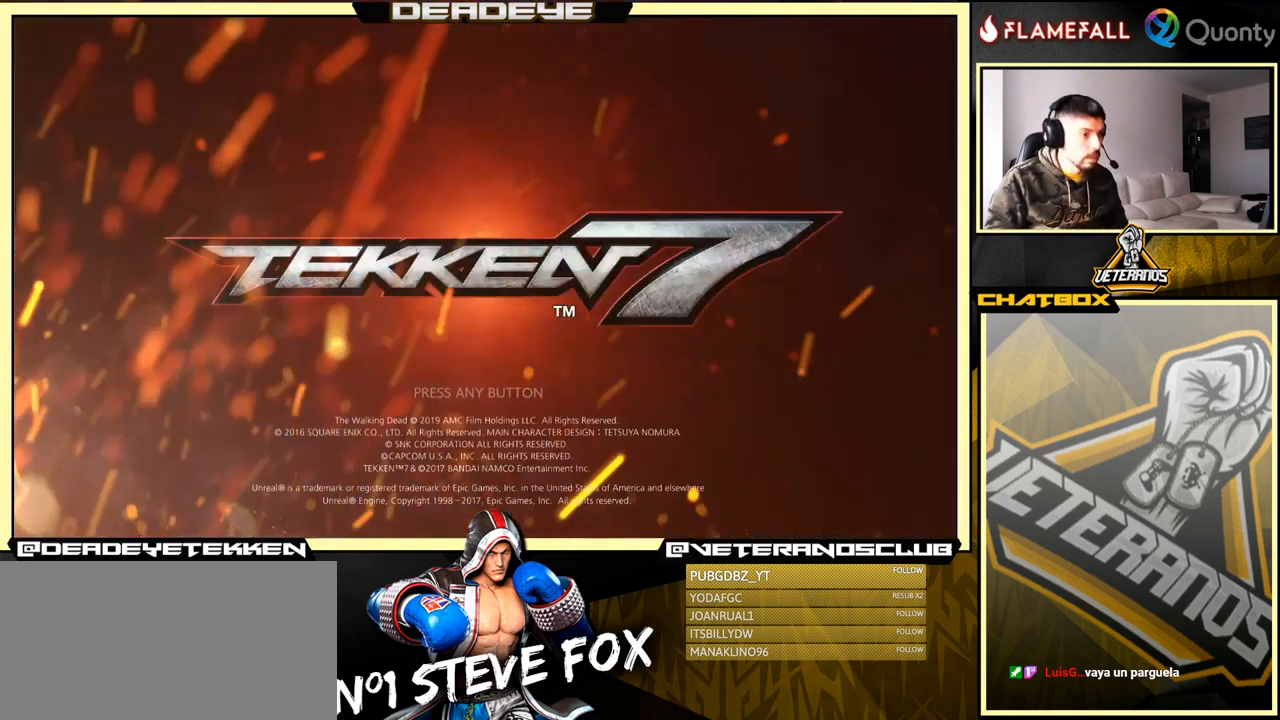
{"buttons": [], "left_stick": "center", "events": [[200, "CROSS", "down"], [250, "CROSS", "up"]]}
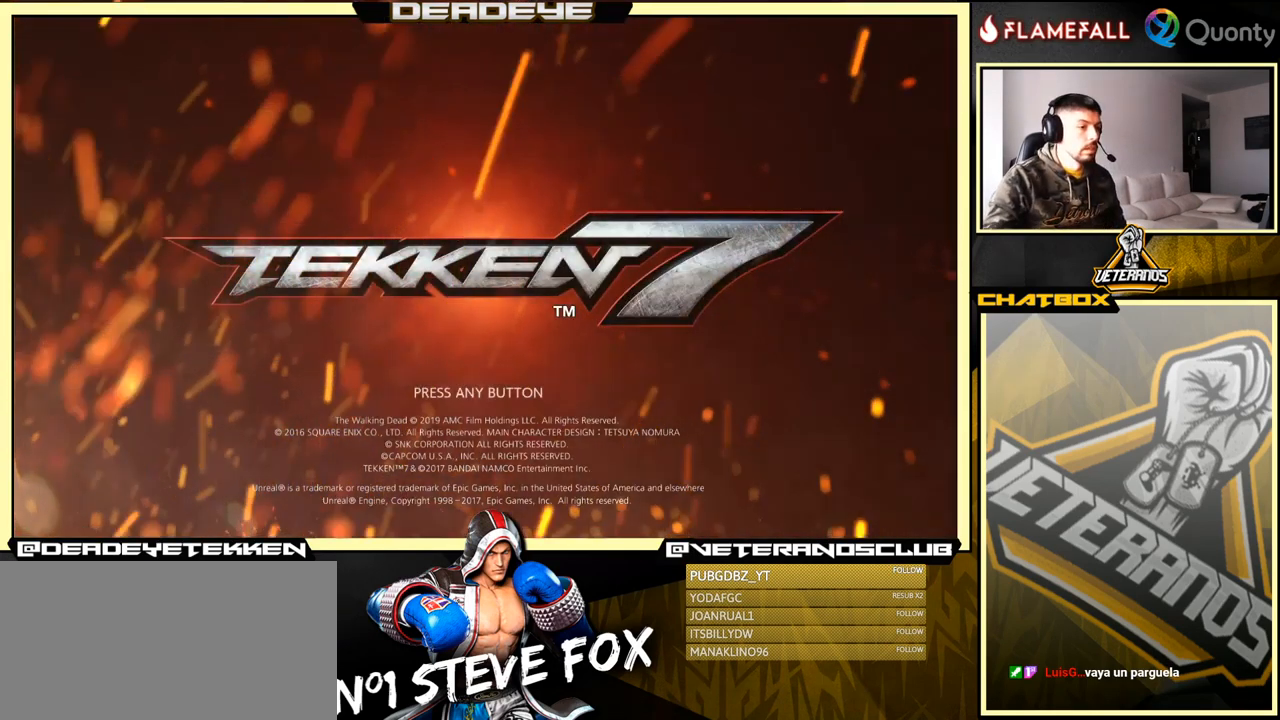
{"buttons": [], "left_stick": "center", "events": [[334, "CROSS", "down"], [367, "CROSS", "up"]]}
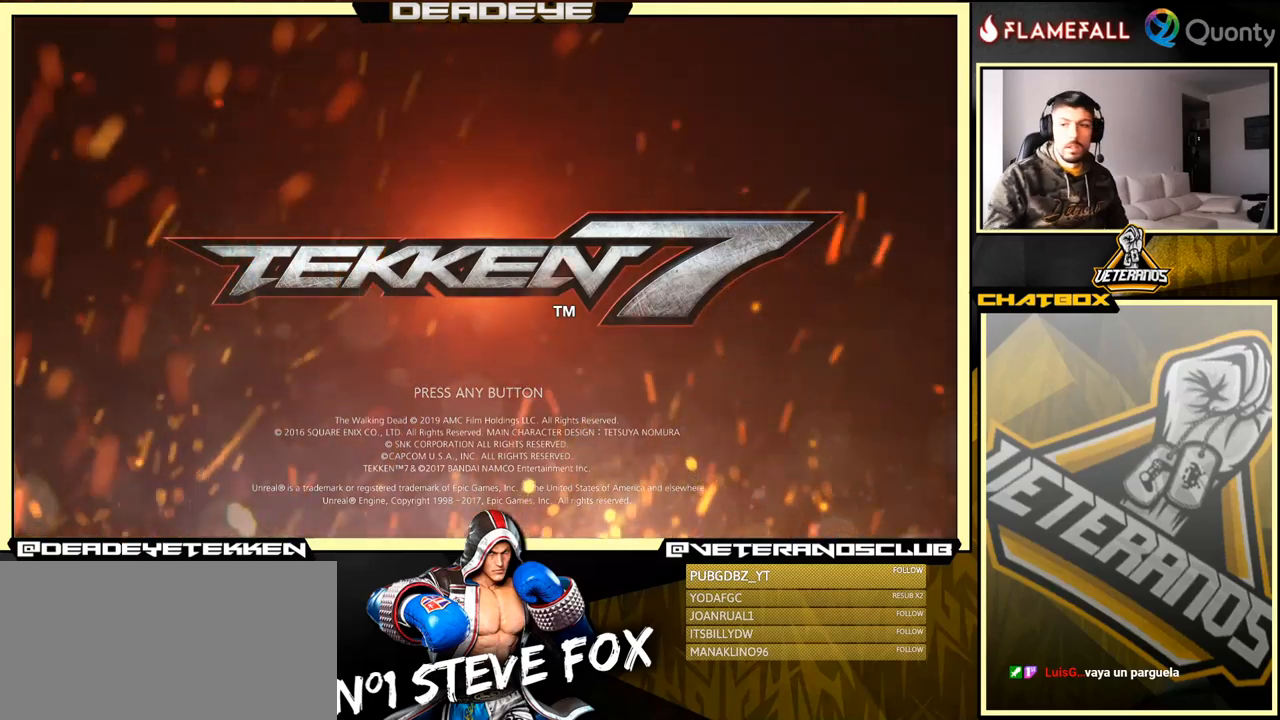
{"buttons": [], "left_stick": "center", "events": [[134, "CROSS", "down"], [184, "CROSS", "up"]]}